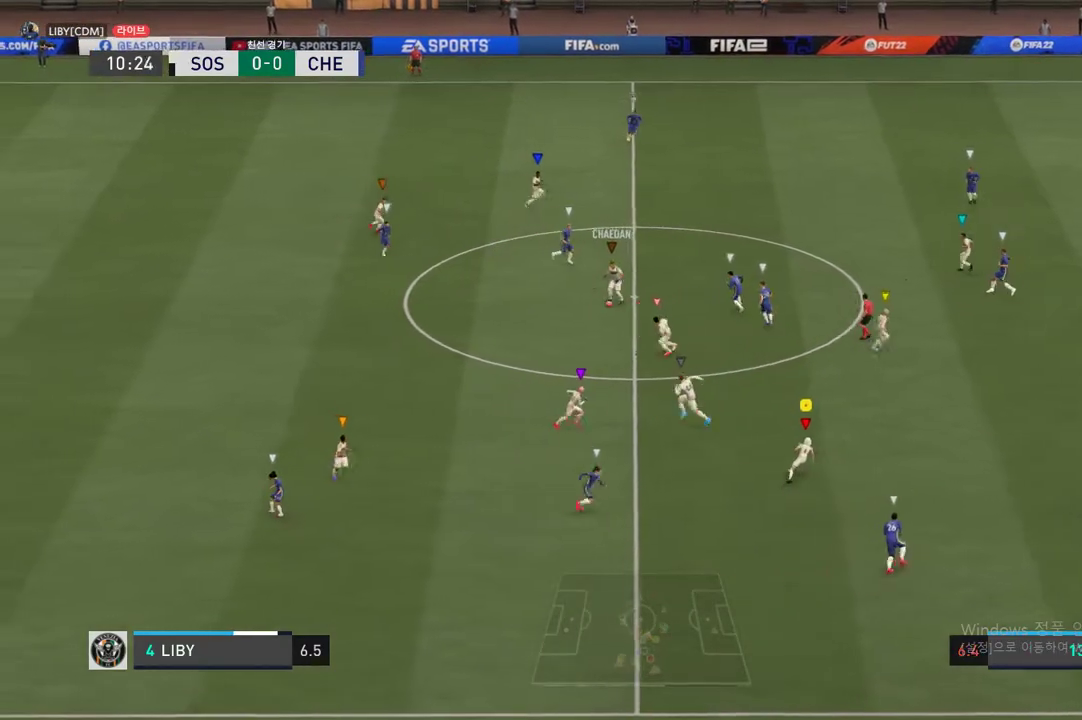
Gameplay with a controller (Xbox layout); each line is a JSON object with the inputs held at the frame after it. "events" lists button and stick changes between this image and that frame as [ms after this image, input, new state], when the widget could be followed in between. Not read: L3 R2 R3.
{"buttons": [], "left_stick": "up-right", "right_stick": "center", "events": []}
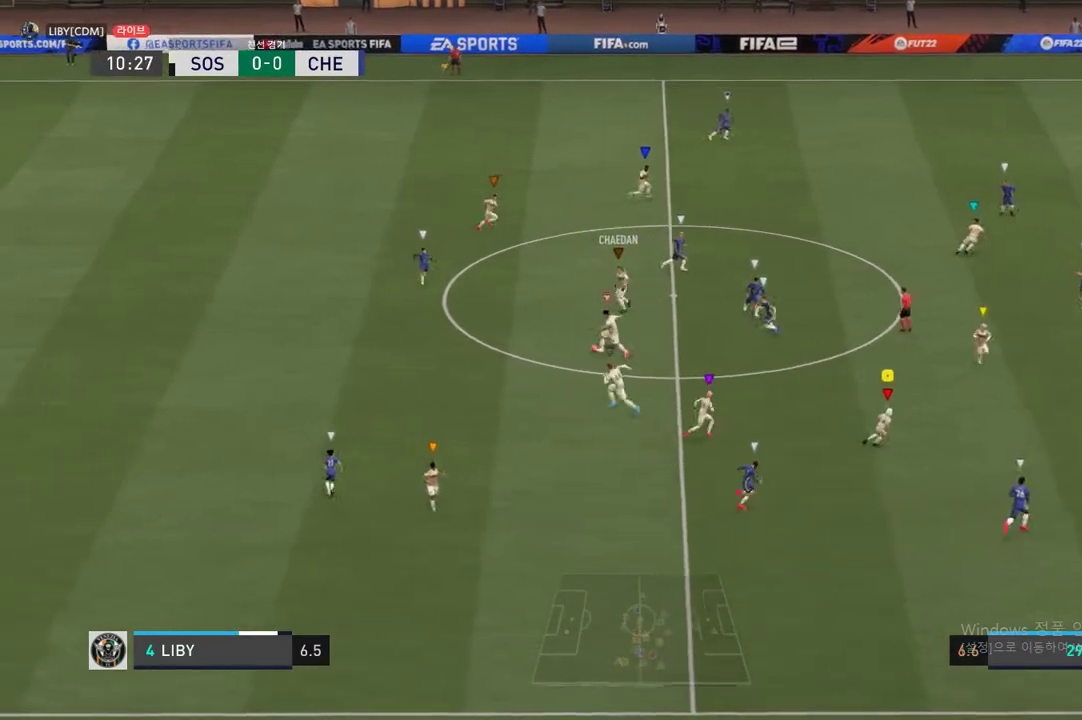
{"buttons": [], "left_stick": "left", "right_stick": "center", "events": [[202, "left_stick", "down-right"], [337, "left_stick", "down-left"], [438, "left_stick", "left"]]}
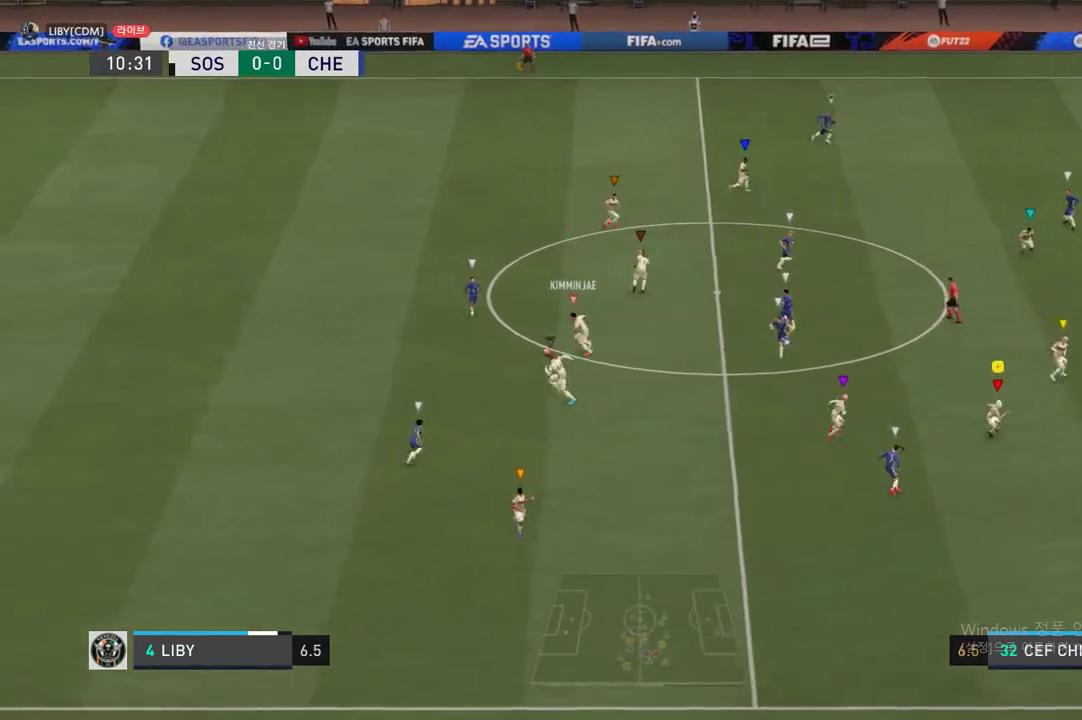
{"buttons": [], "left_stick": "up-left", "right_stick": "center", "events": [[118, "left_stick", "up-left"]]}
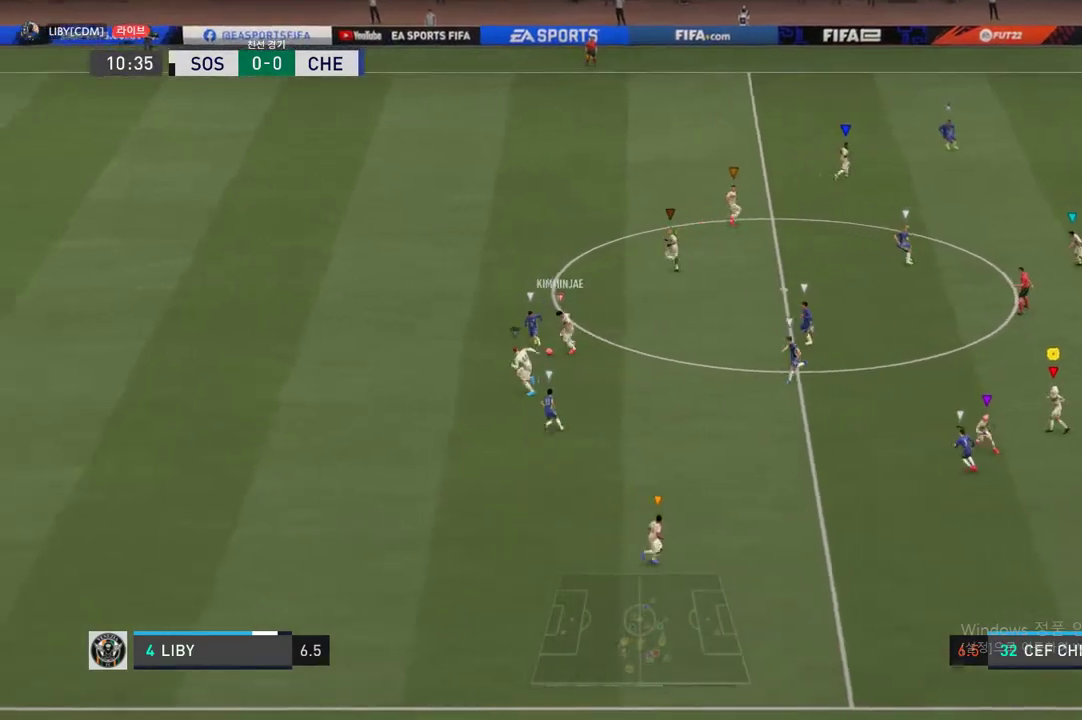
{"buttons": [], "left_stick": "up-left", "right_stick": "center", "events": []}
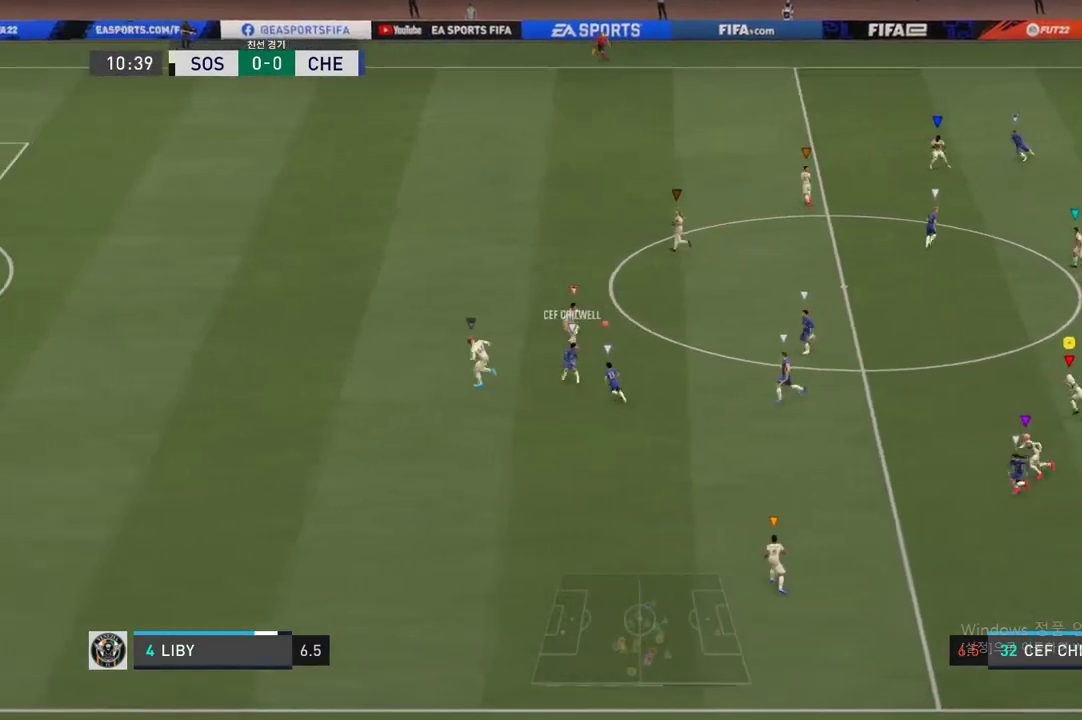
{"buttons": [], "left_stick": "up-left", "right_stick": "center", "events": []}
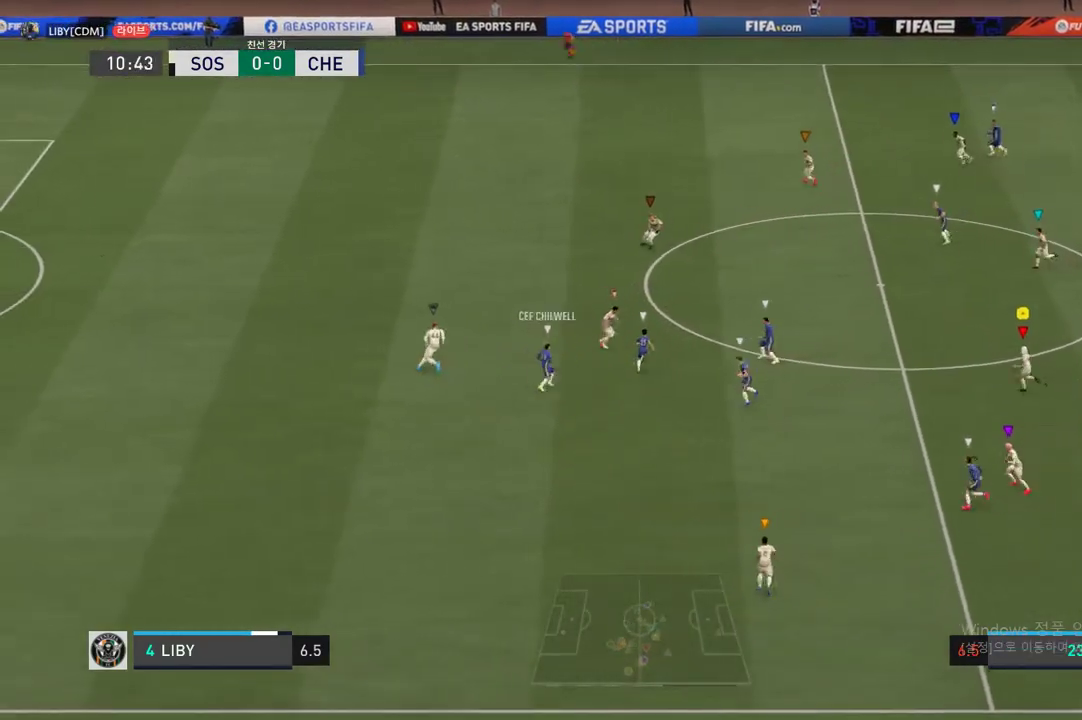
{"buttons": [], "left_stick": "up-left", "right_stick": "center", "events": []}
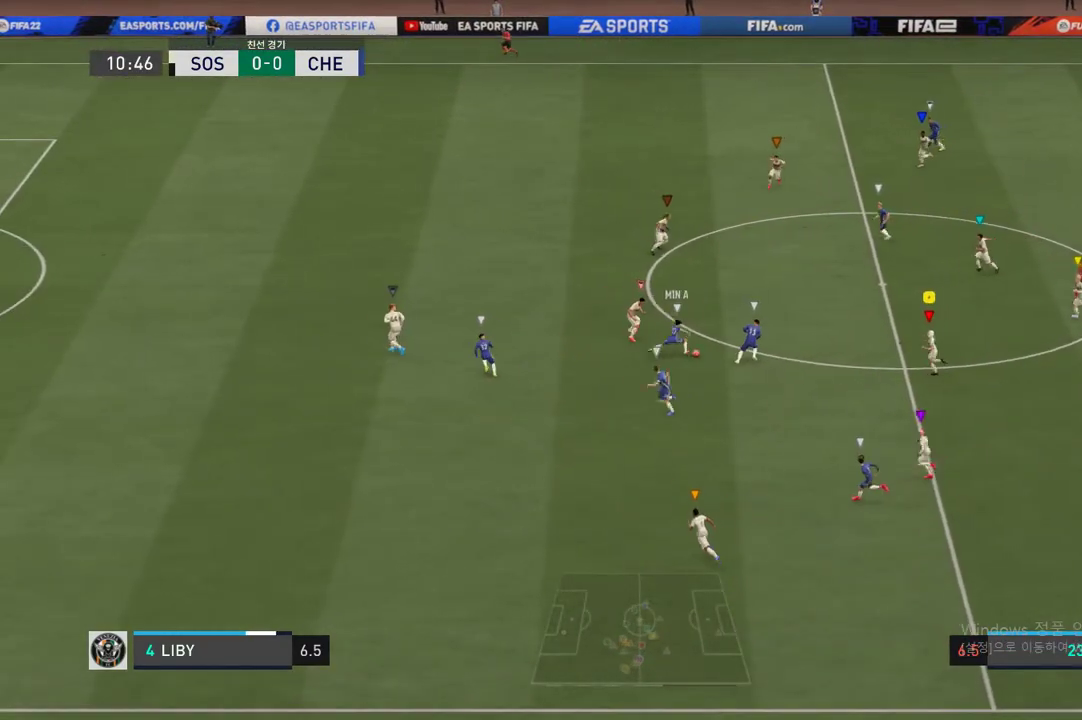
{"buttons": [], "left_stick": "up-left", "right_stick": "center", "events": []}
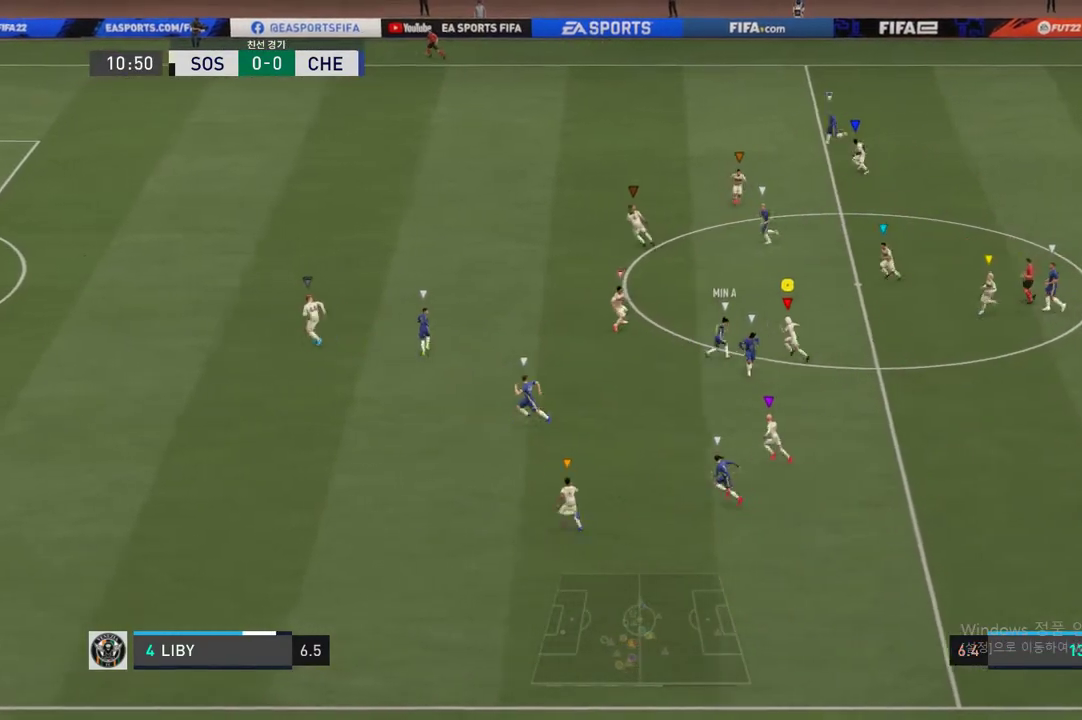
{"buttons": [], "left_stick": "up-left", "right_stick": "center", "events": [[220, "B", "down"], [371, "B", "up"]]}
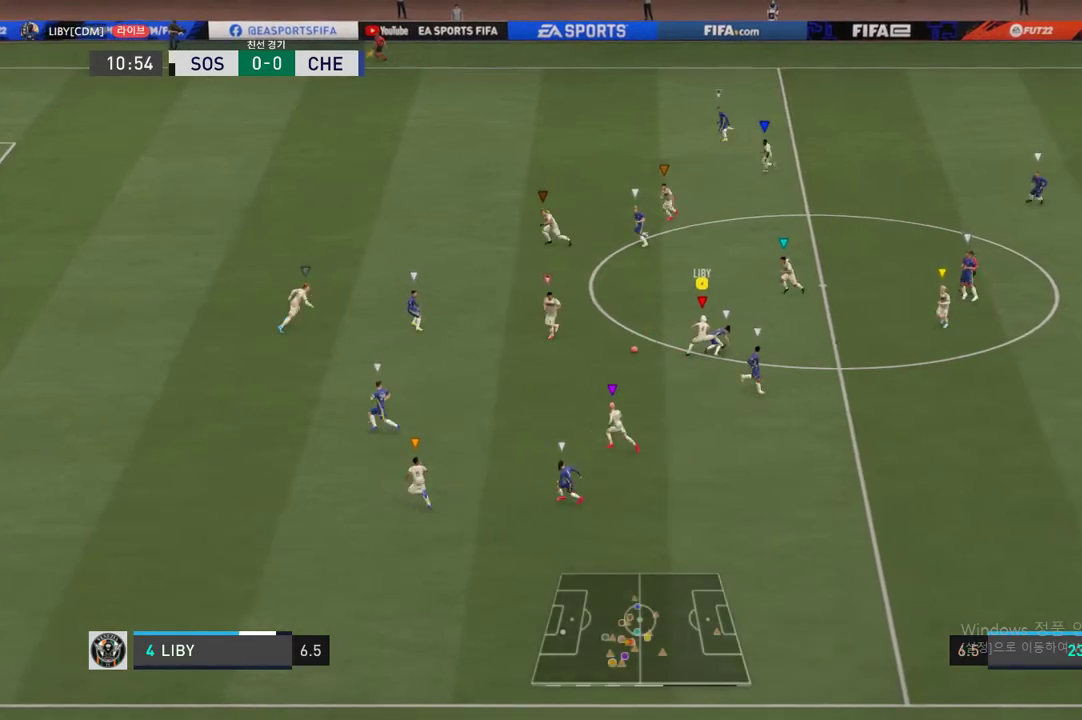
{"buttons": [], "left_stick": "center", "right_stick": "center", "events": [[438, "left_stick", "center"]]}
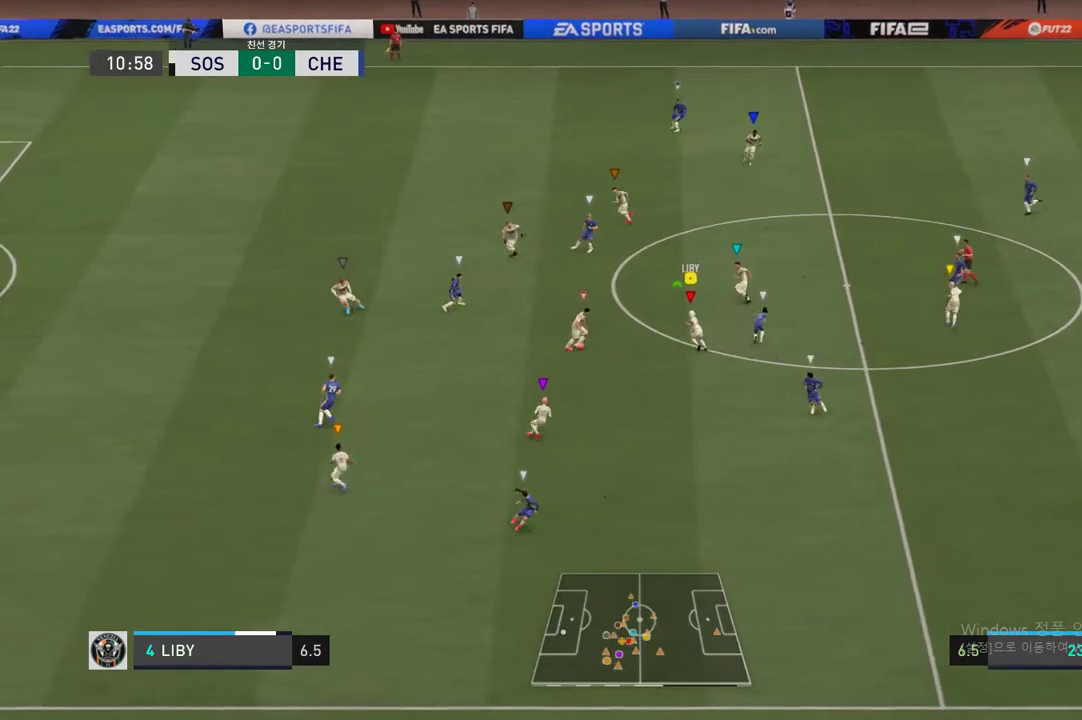
{"buttons": [], "left_stick": "up-left", "right_stick": "center", "events": [[185, "left_stick", "up-left"]]}
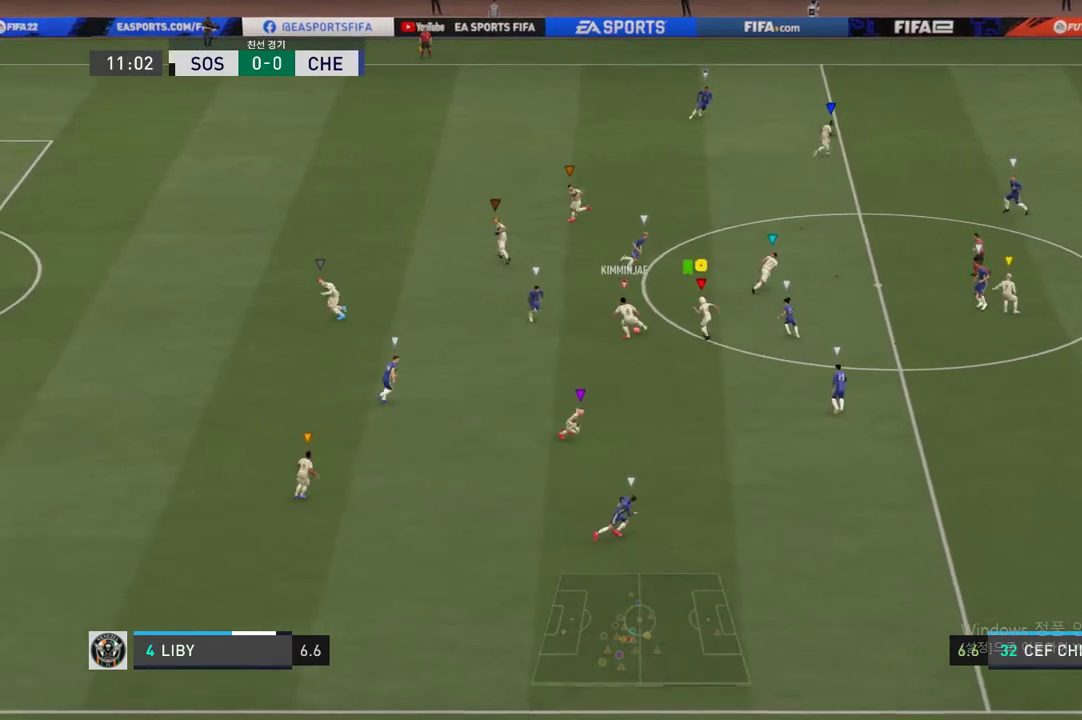
{"buttons": [], "left_stick": "up", "right_stick": "center", "events": [[50, "left_stick", "up"]]}
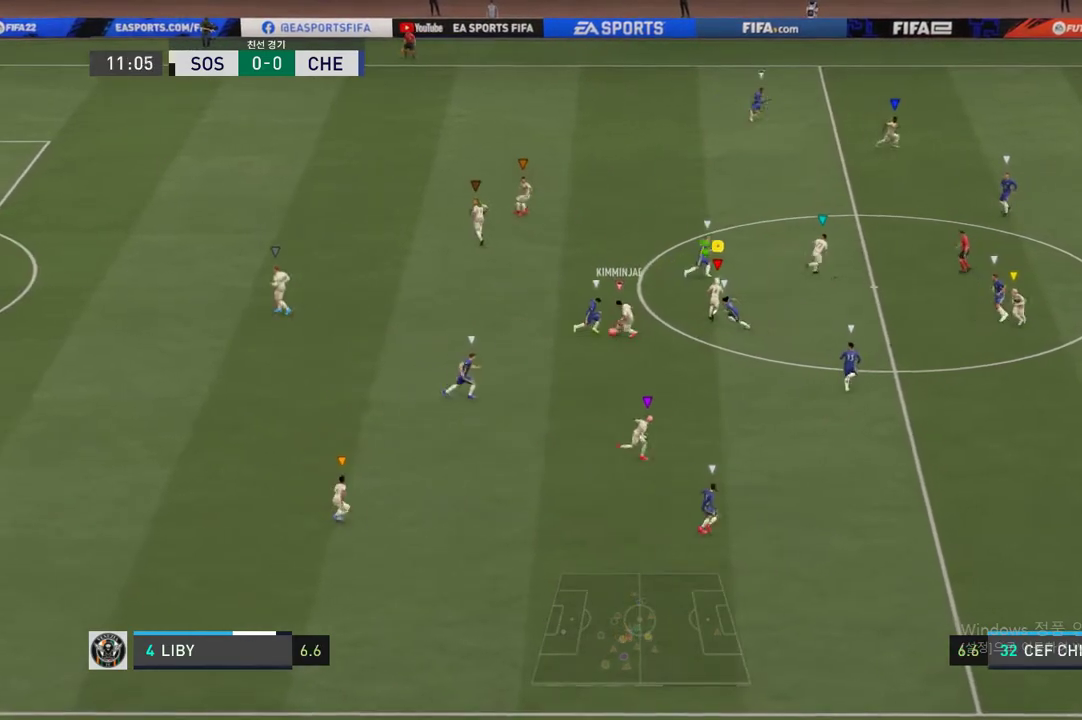
{"buttons": [], "left_stick": "up-left", "right_stick": "center", "events": [[169, "left_stick", "up-left"]]}
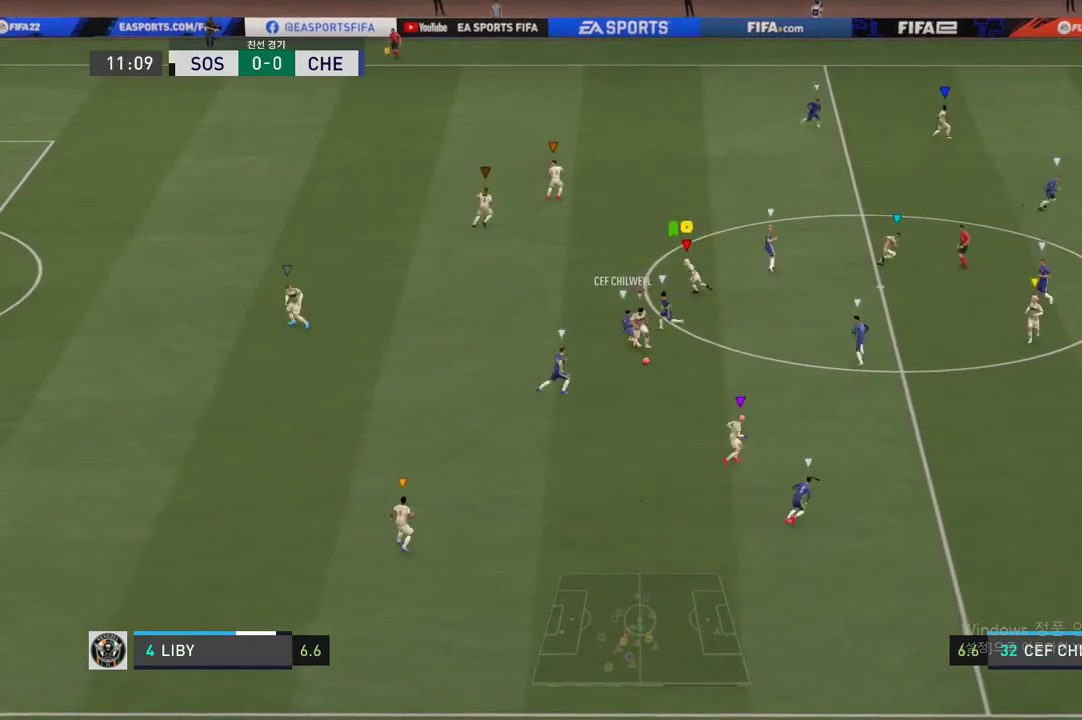
{"buttons": [], "left_stick": "down", "right_stick": "center", "events": [[17, "left_stick", "left"], [152, "left_stick", "down-left"], [439, "left_stick", "down"]]}
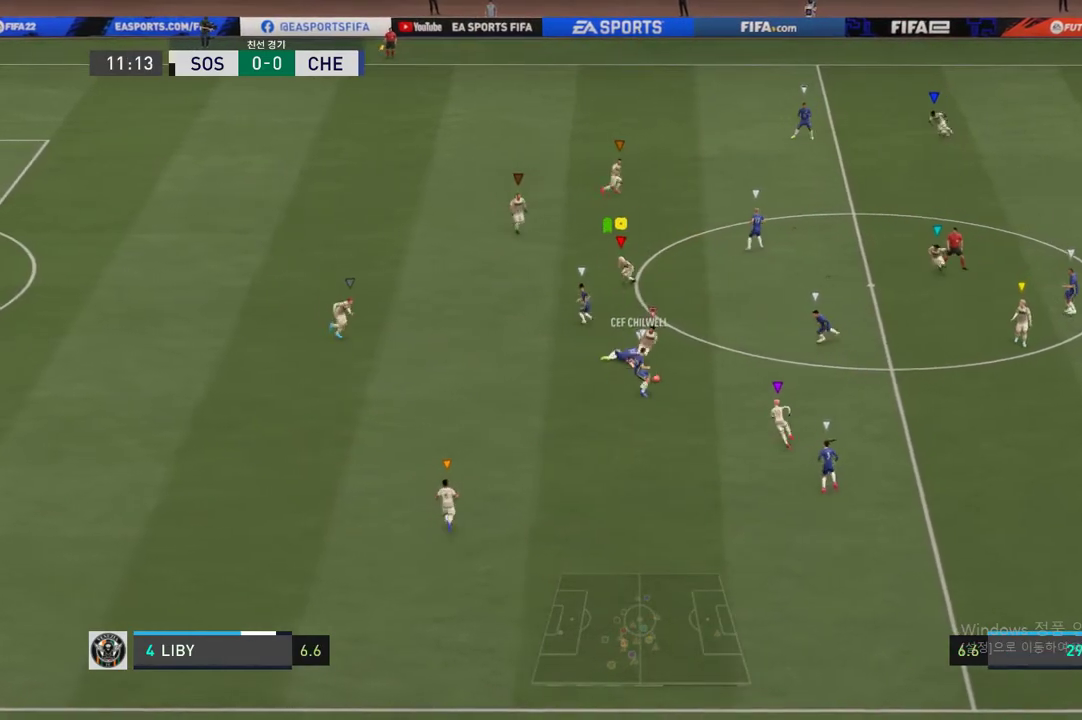
{"buttons": [], "left_stick": "down", "right_stick": "center", "events": [[135, "left_stick", "down-left"], [287, "left_stick", "down"]]}
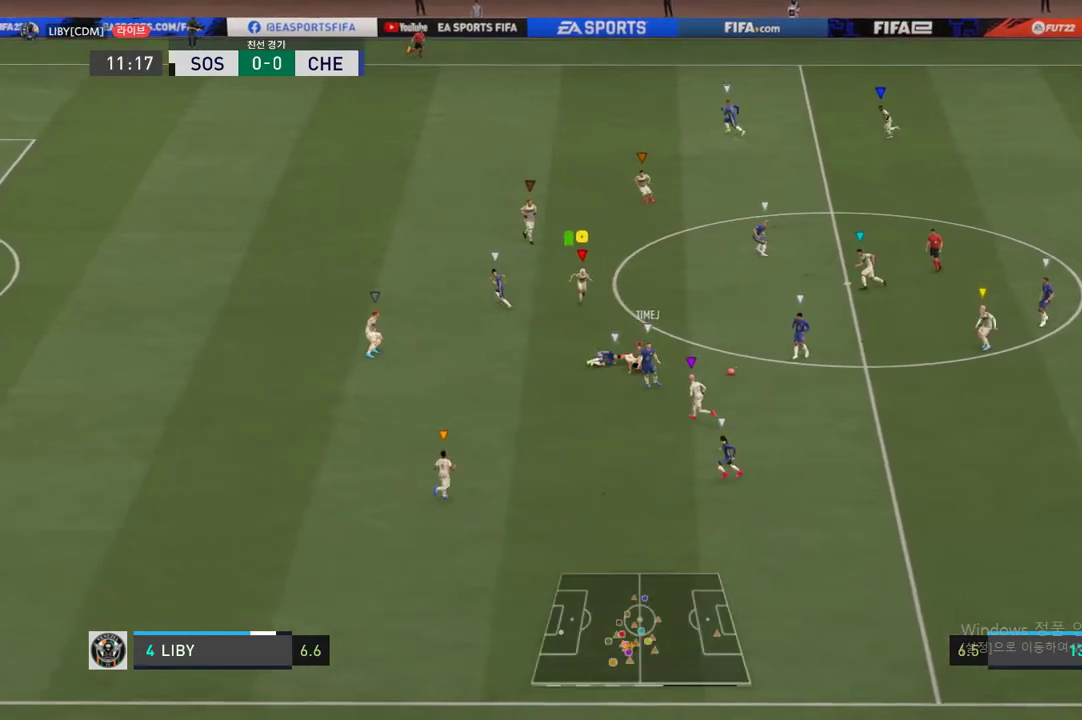
{"buttons": ["L2"], "left_stick": "down-right", "right_stick": "center", "events": [[168, "L2", "down"], [270, "left_stick", "down-right"]]}
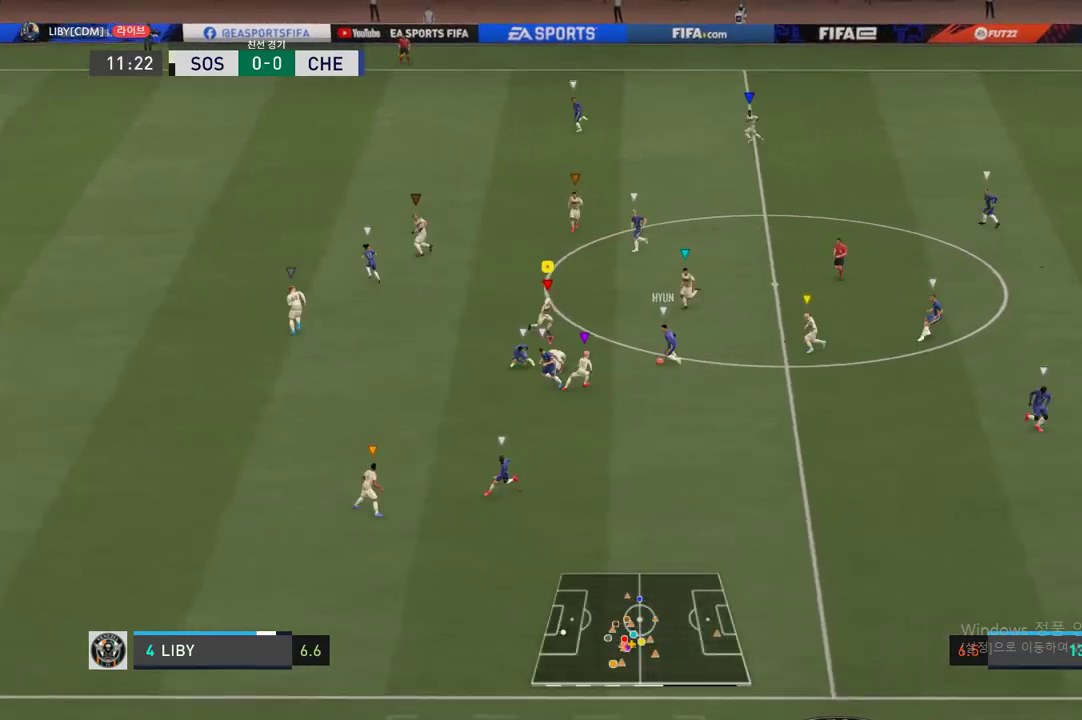
{"buttons": ["L2"], "left_stick": "down-right", "right_stick": "center", "events": []}
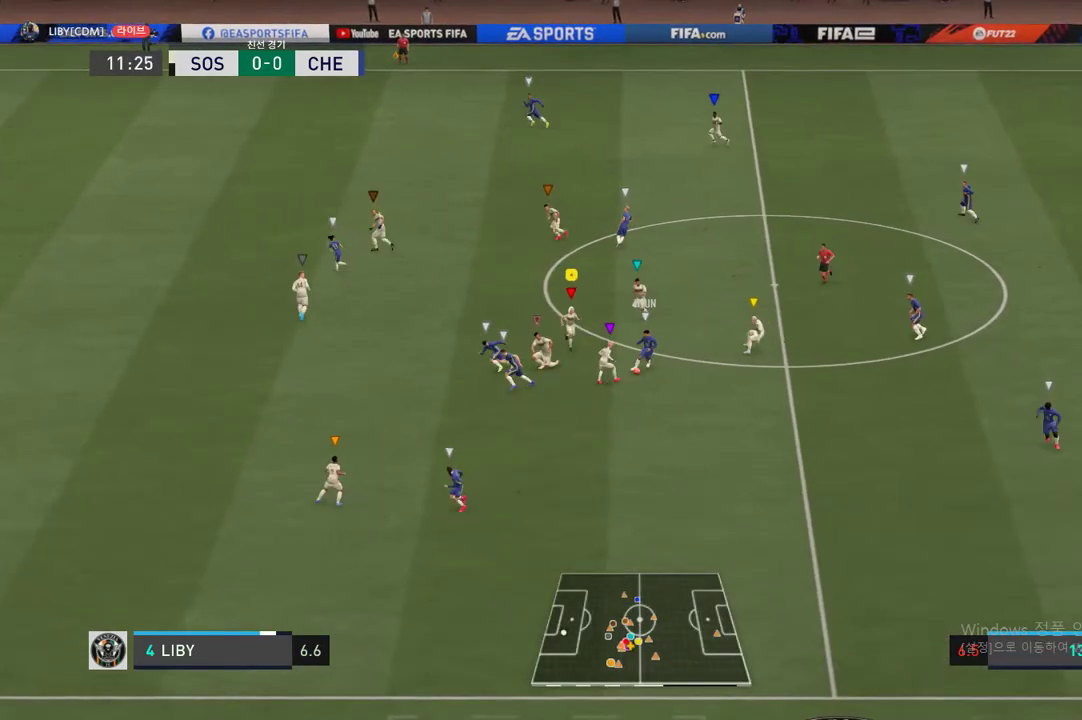
{"buttons": ["L2"], "left_stick": "down", "right_stick": "center", "events": [[51, "left_stick", "down"]]}
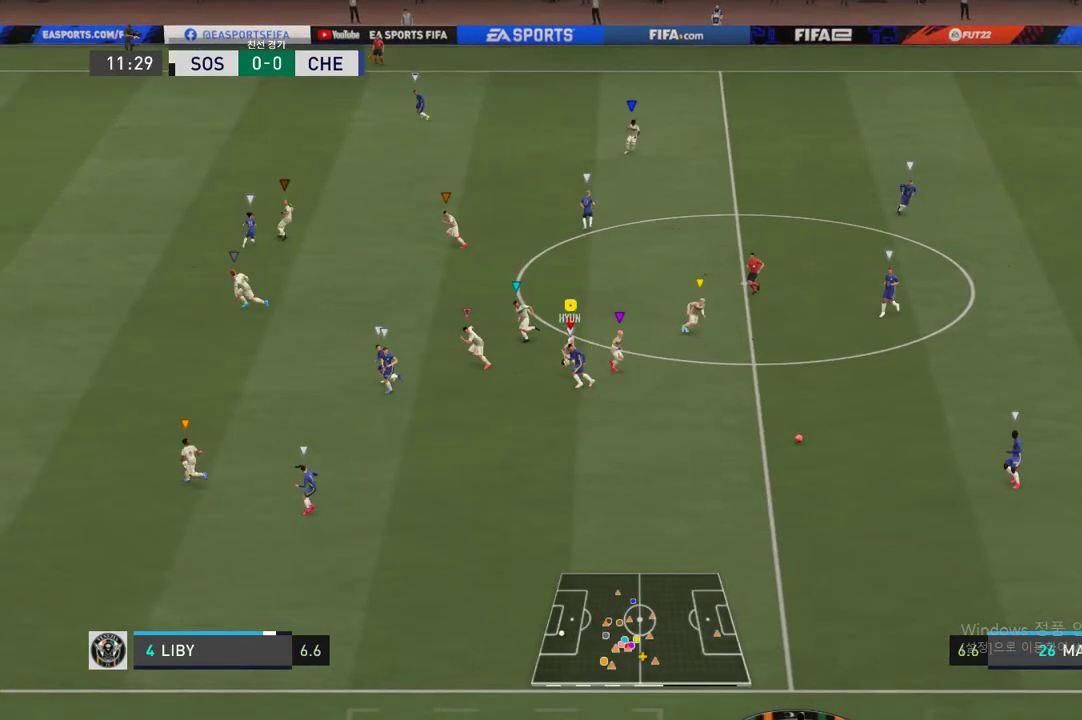
{"buttons": ["L2"], "left_stick": "left", "right_stick": "center", "events": [[219, "left_stick", "down-left"], [320, "left_stick", "left"]]}
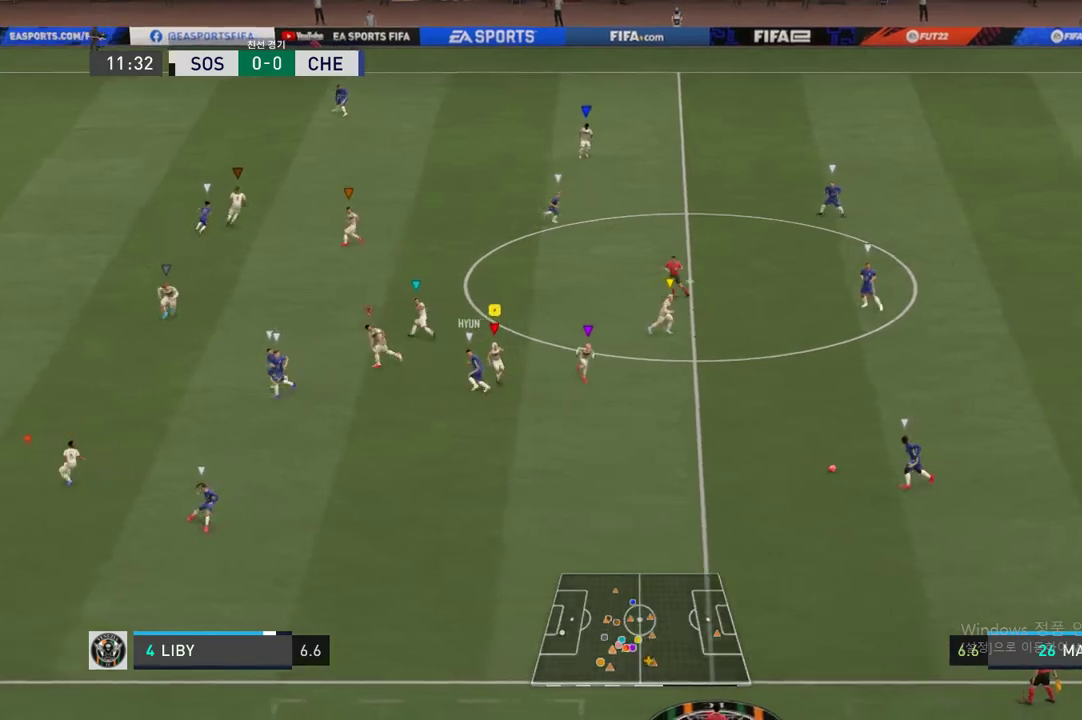
{"buttons": [], "left_stick": "left", "right_stick": "center", "events": [[303, "L2", "up"]]}
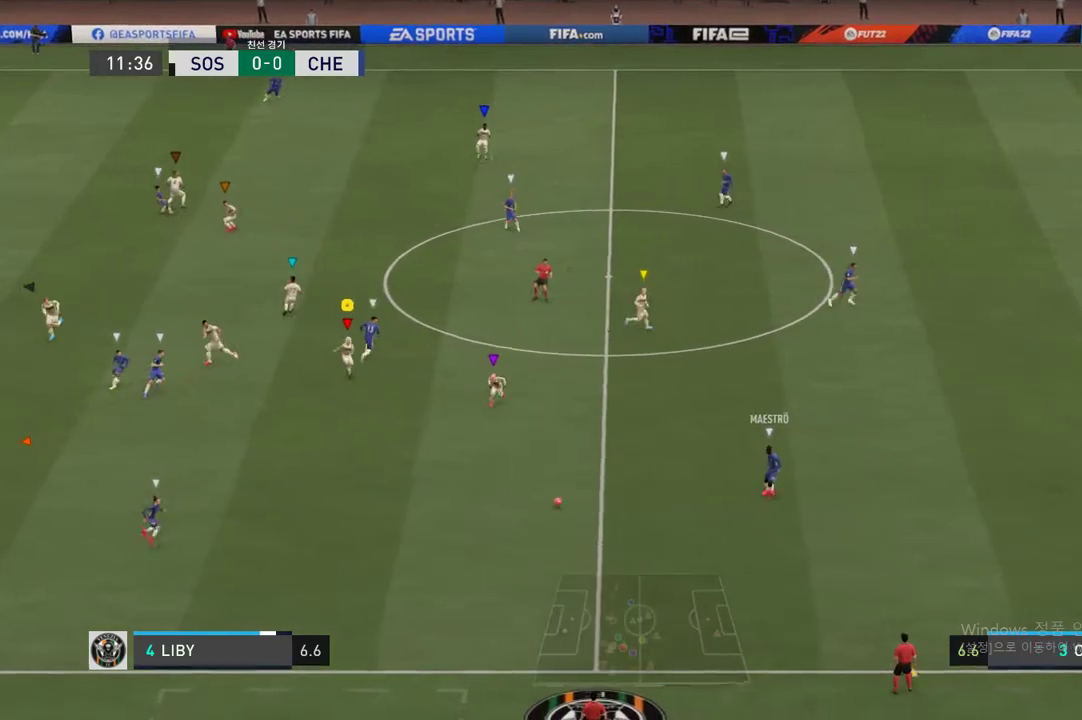
{"buttons": [], "left_stick": "left", "right_stick": "center", "events": [[253, "left_stick", "center"], [438, "left_stick", "left"]]}
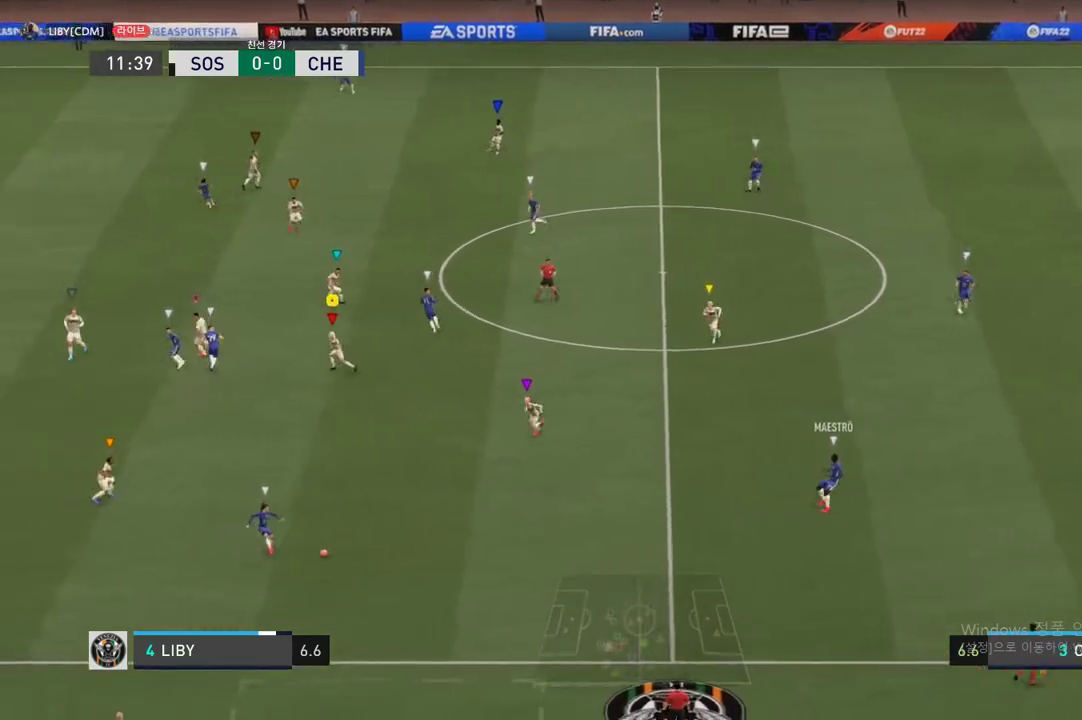
{"buttons": [], "left_stick": "down-left", "right_stick": "center", "events": [[371, "left_stick", "down-left"]]}
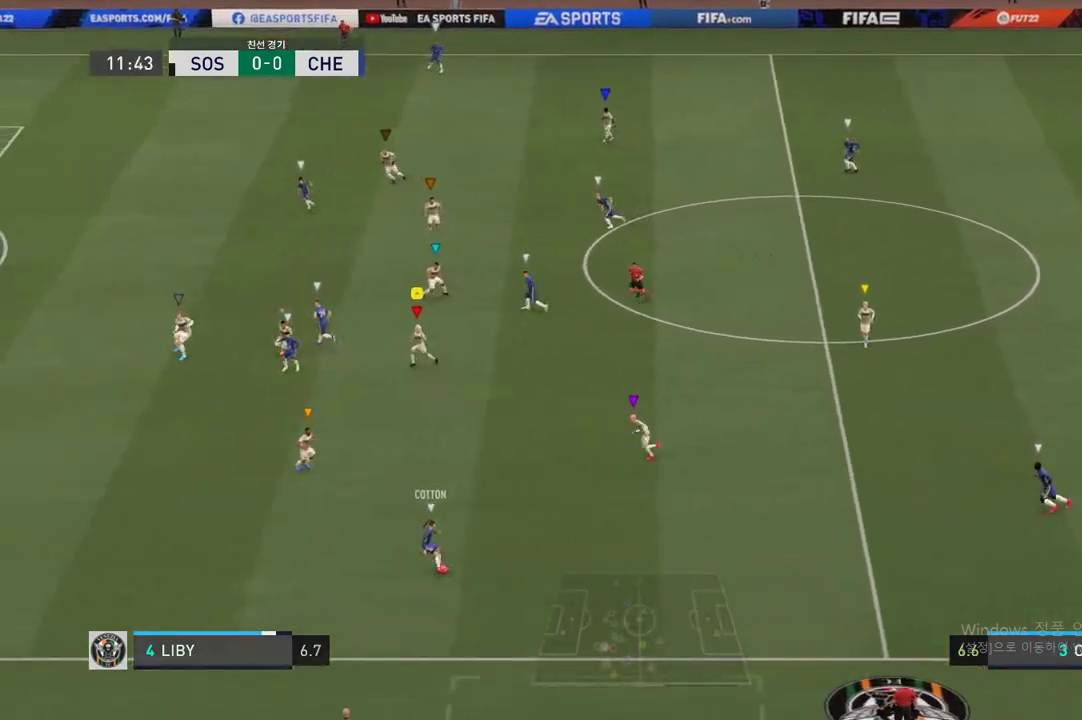
{"buttons": [], "left_stick": "down-left", "right_stick": "center", "events": []}
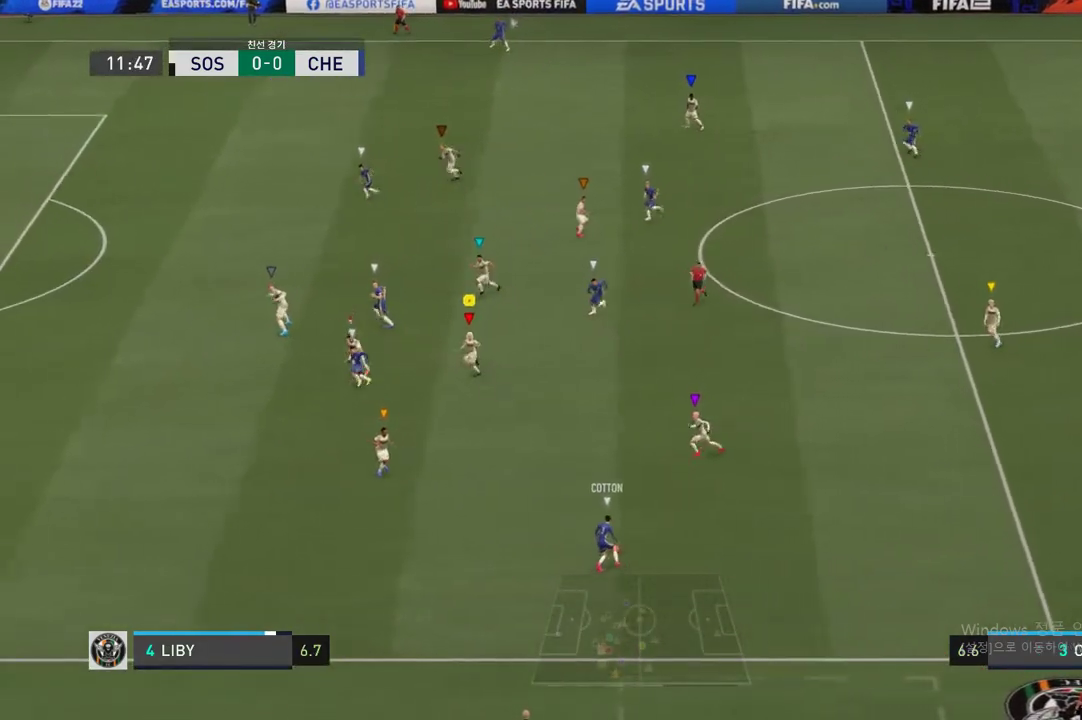
{"buttons": ["L2"], "left_stick": "center", "right_stick": "center", "events": [[169, "left_stick", "left"], [287, "left_stick", "center"], [304, "L2", "down"]]}
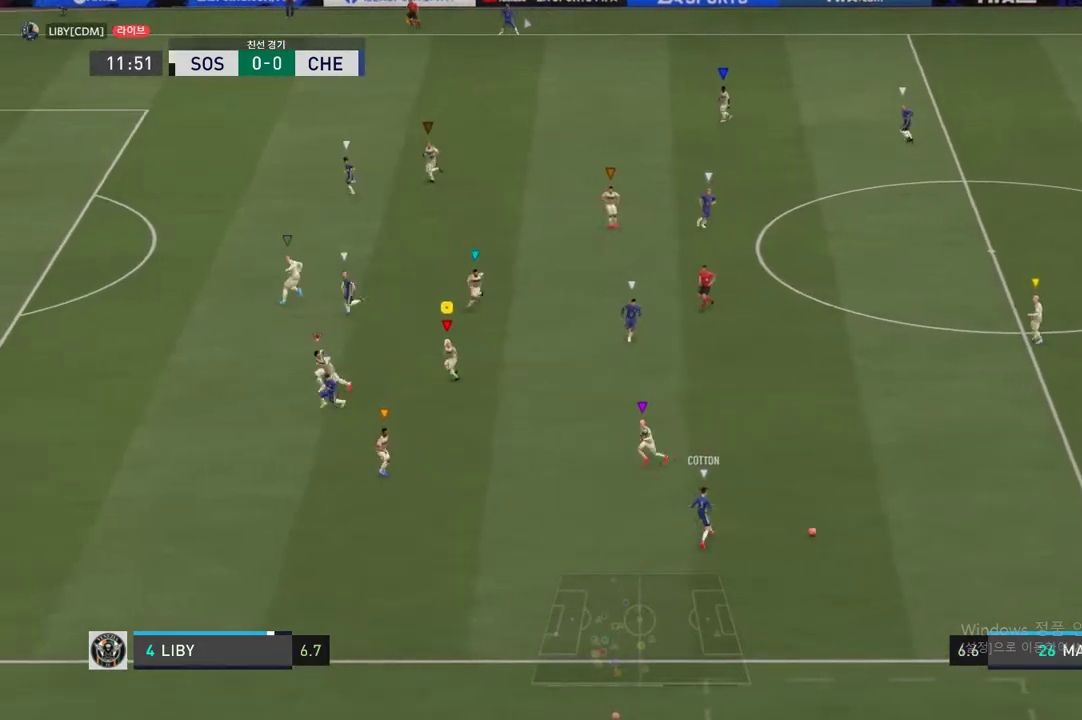
{"buttons": ["L2"], "left_stick": "up-right", "right_stick": "center", "events": [[67, "left_stick", "up"], [303, "left_stick", "up-right"]]}
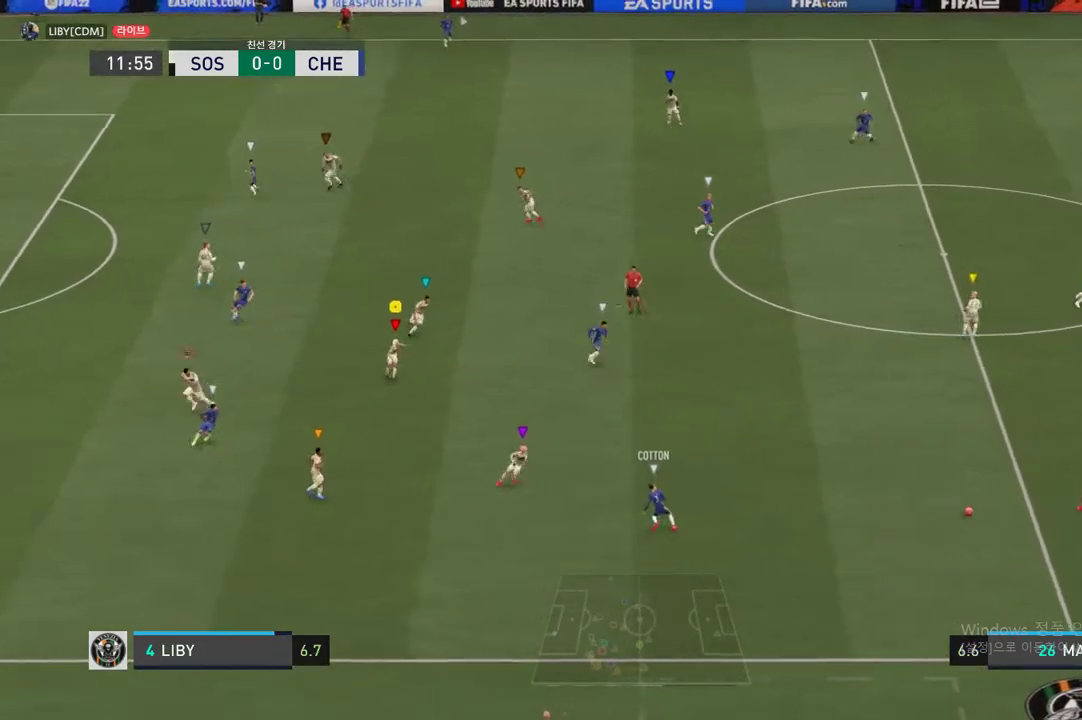
{"buttons": [], "left_stick": "down-right", "right_stick": "center", "events": [[236, "left_stick", "right"], [371, "L2", "up"], [455, "left_stick", "down-right"]]}
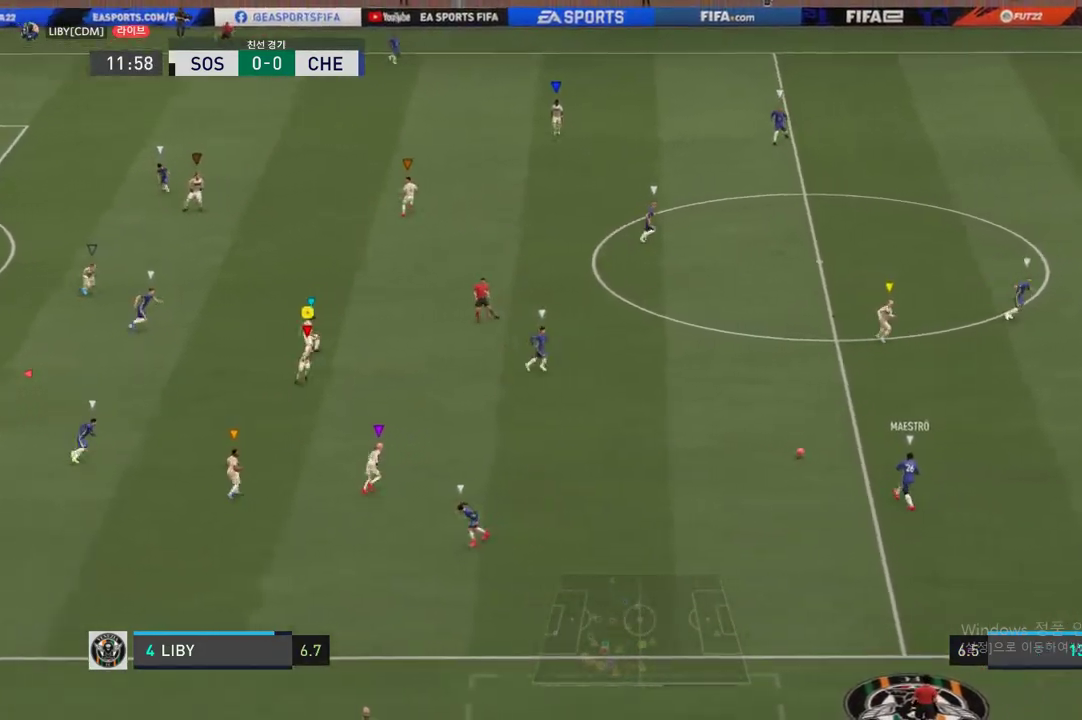
{"buttons": [], "left_stick": "center", "right_stick": "center", "events": [[472, "left_stick", "center"]]}
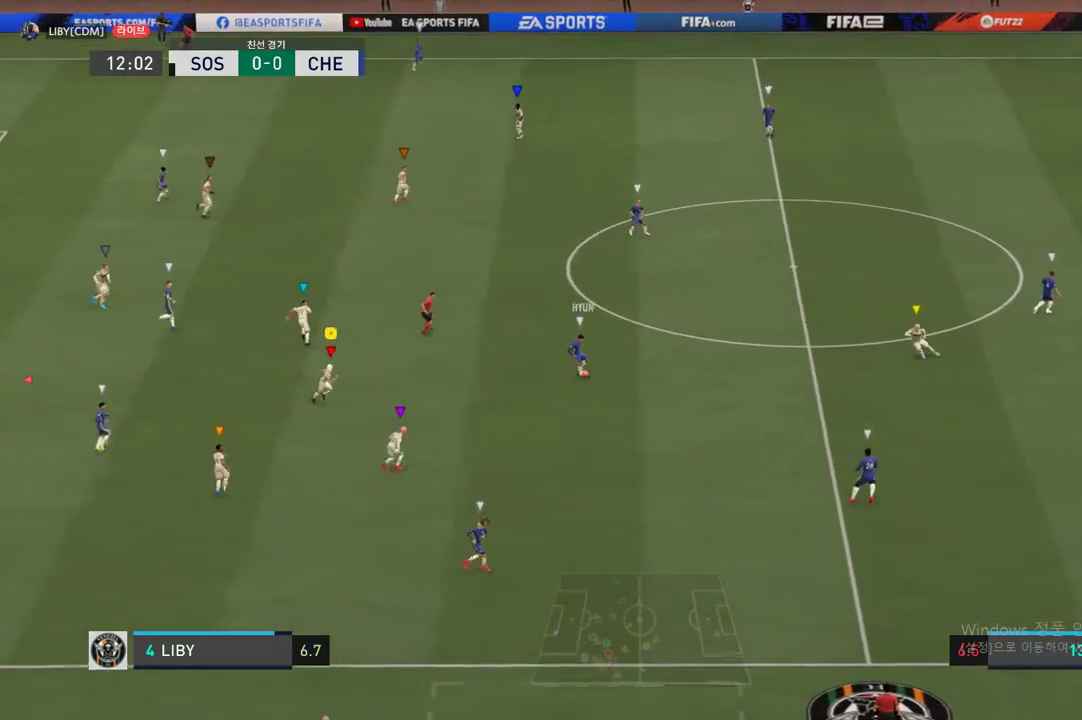
{"buttons": [], "left_stick": "up-right", "right_stick": "center", "events": [[118, "left_stick", "up-right"]]}
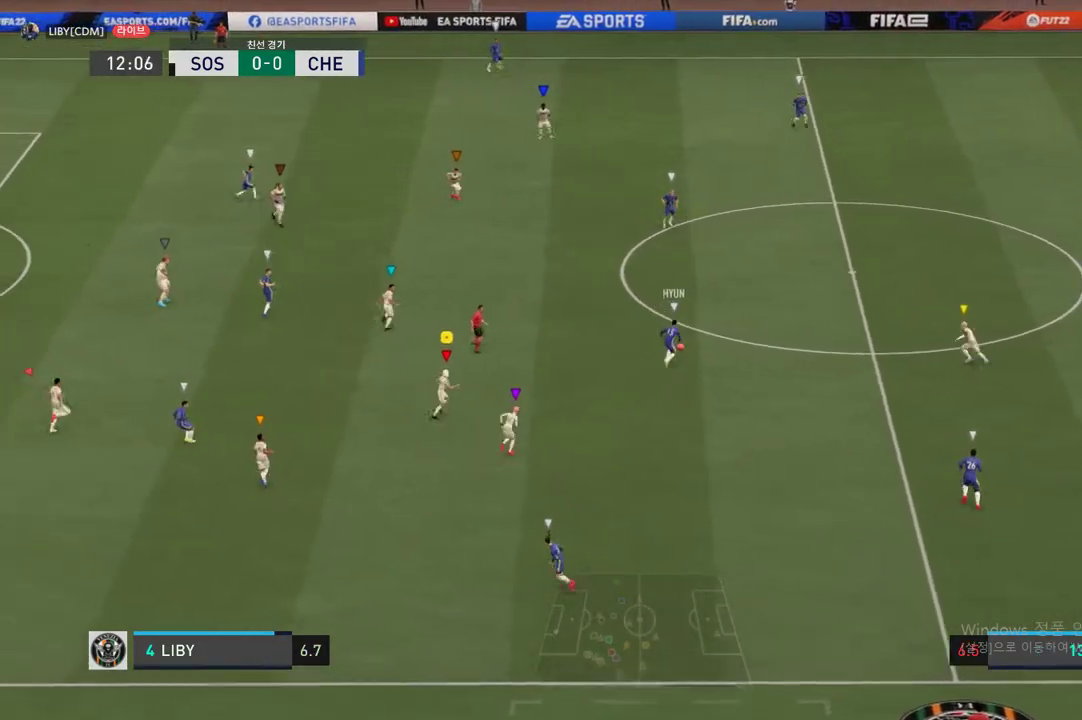
{"buttons": [], "left_stick": "up", "right_stick": "center", "events": [[101, "left_stick", "up"]]}